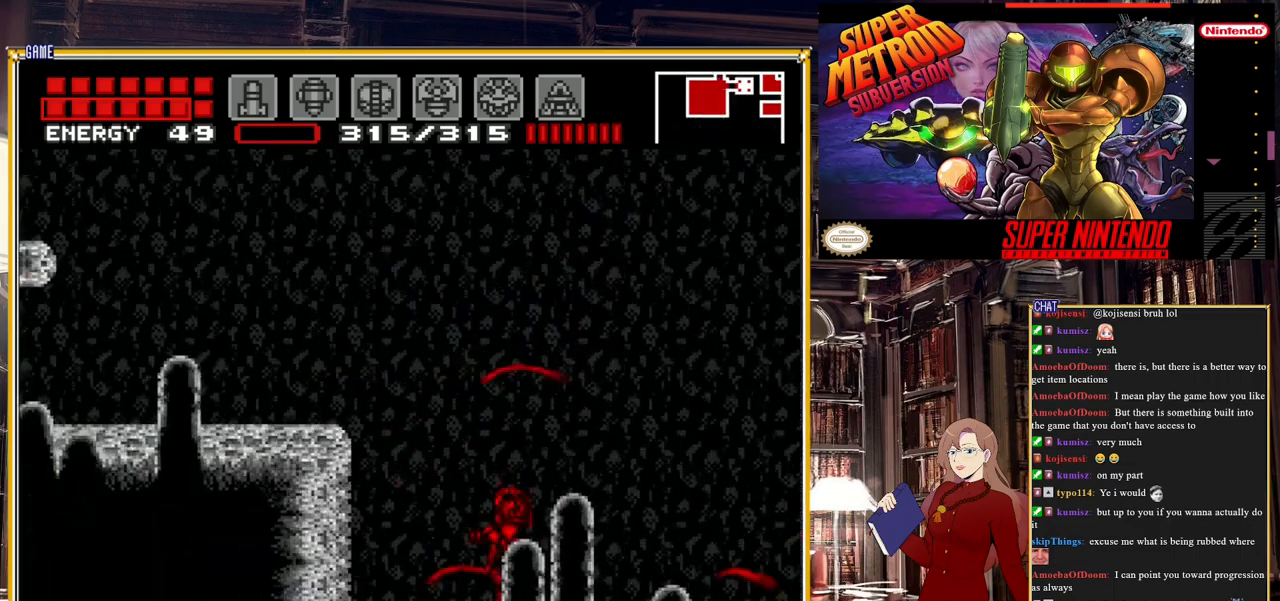
Gameplay with a controller (Nintendo layout); each line is a JSON object with the inputs held at the frame after it. "events" lists button and stick changes between this image and that frame as [ms after this image, input, new state], when the widget could be followed in between. Not read: L3 R3.
{"buttons": ["DPAD_LEFT"], "events": [[50, "Y", "down"], [200, "DPAD_LEFT", "down"], [200, "Y", "up"]]}
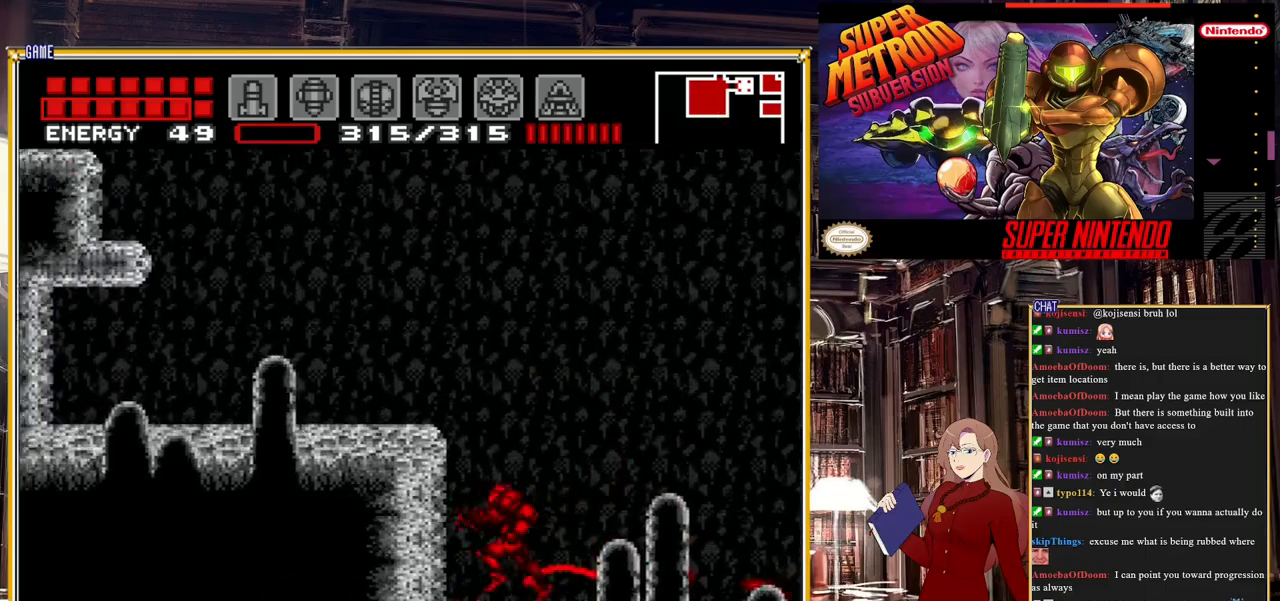
{"buttons": ["Y"], "events": [[67, "DPAD_LEFT", "up"], [67, "Y", "down"], [183, "DPAD_LEFT", "down"], [183, "Y", "up"], [267, "DPAD_LEFT", "up"], [333, "DPAD_RIGHT", "down"], [450, "DPAD_RIGHT", "up"], [450, "Y", "down"]]}
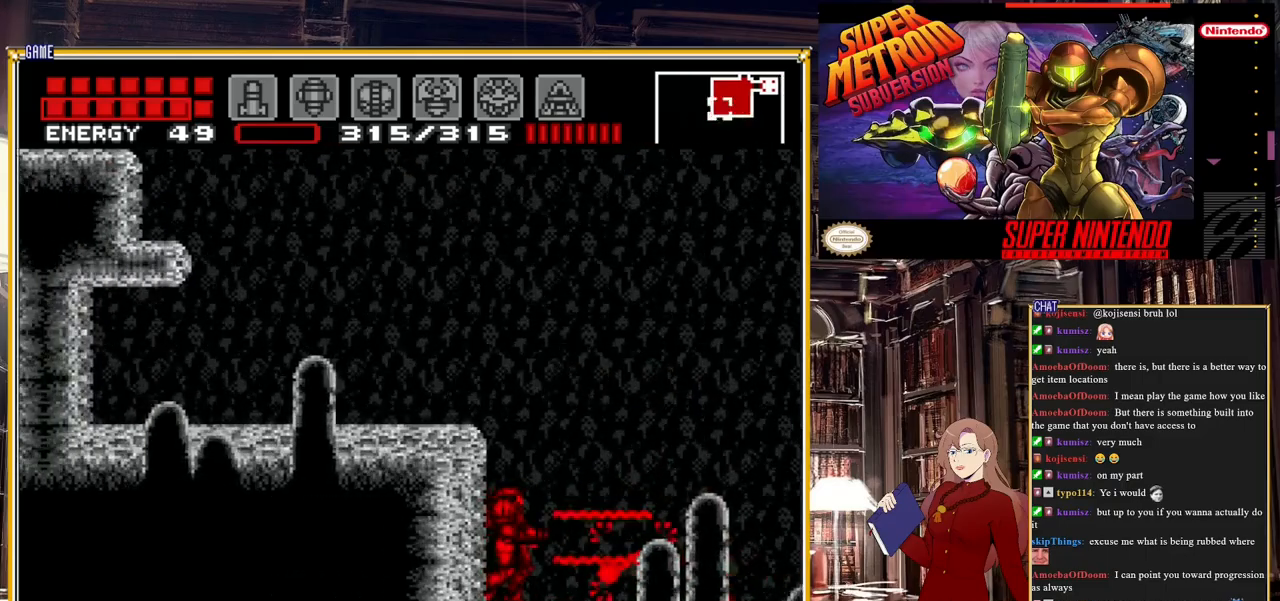
{"buttons": [], "events": [[100, "Y", "up"], [283, "Y", "down"], [417, "Y", "up"]]}
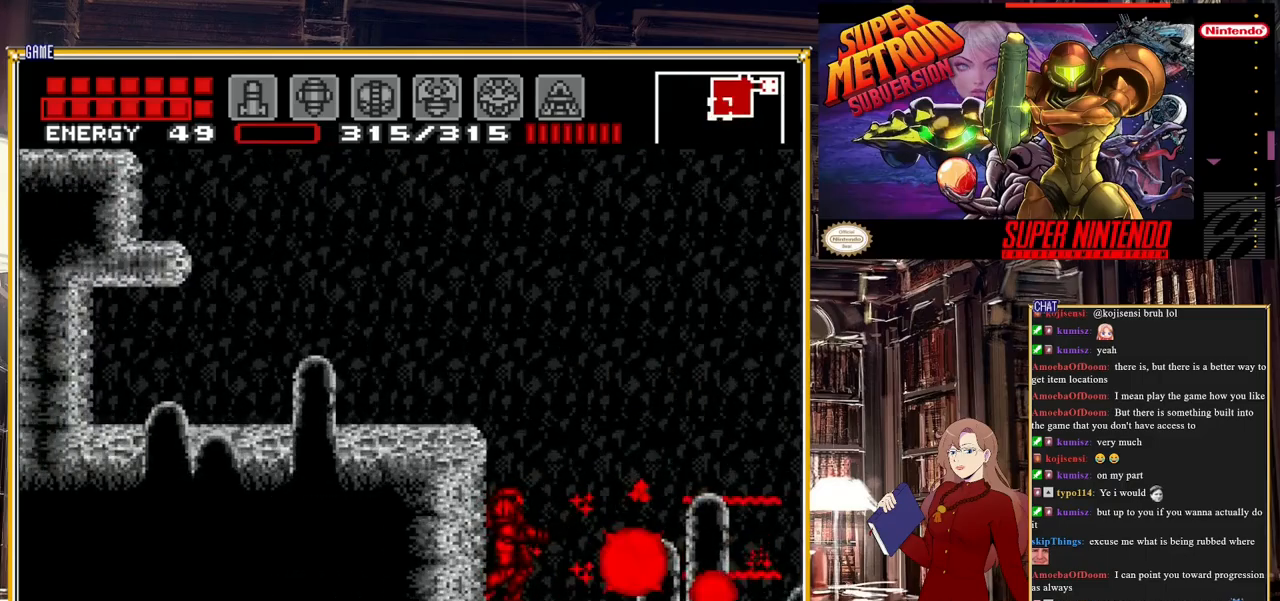
{"buttons": ["DPAD_RIGHT"], "events": [[67, "DPAD_DOWN", "down"], [100, "Y", "down"], [150, "DPAD_DOWN", "up"], [200, "Y", "up"], [350, "DPAD_RIGHT", "down"]]}
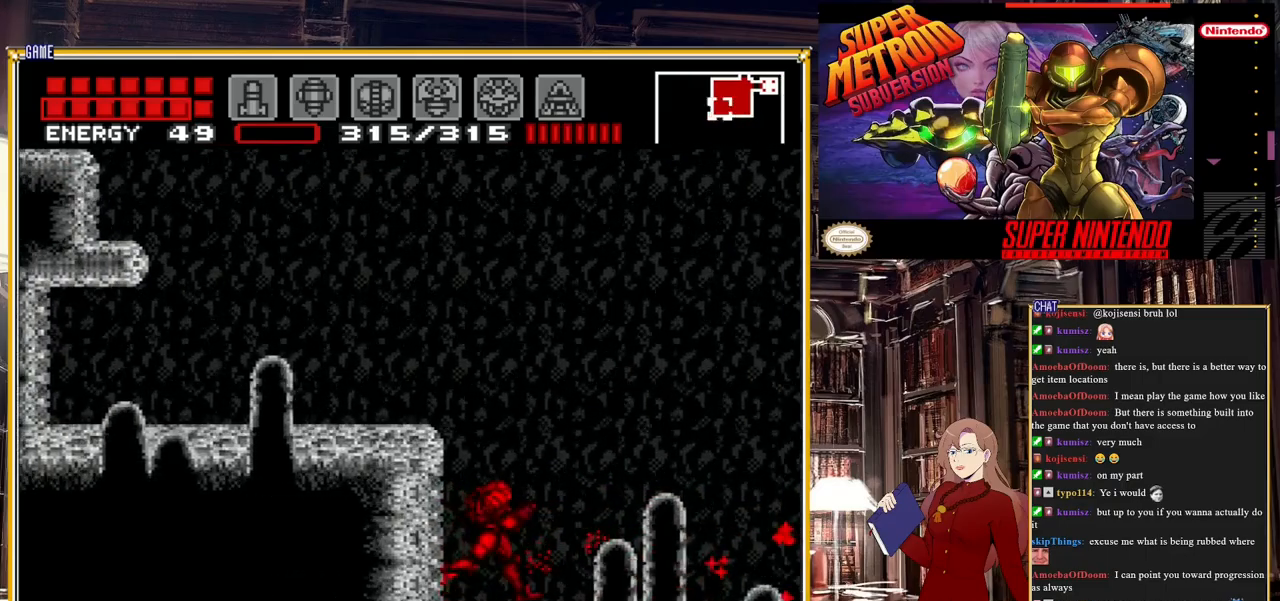
{"buttons": [], "events": [[100, "B", "down"], [450, "B", "up"], [500, "DPAD_RIGHT", "up"]]}
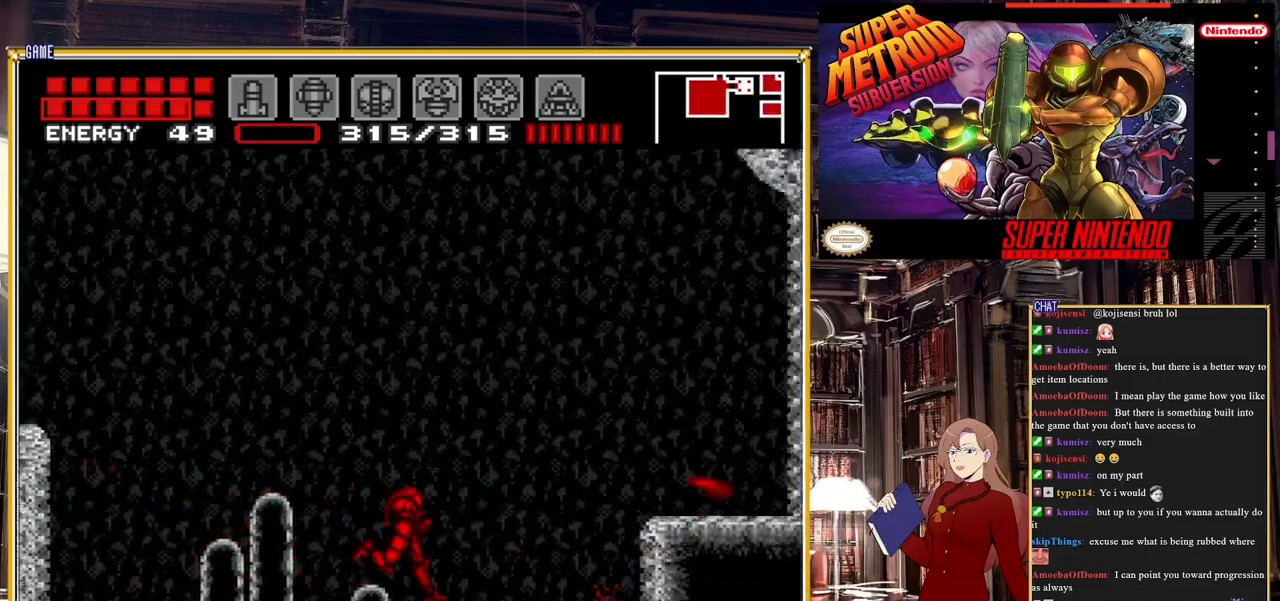
{"buttons": ["B", "DPAD_LEFT"], "events": [[17, "Y", "down"], [150, "Y", "up"], [283, "B", "down"], [283, "DPAD_LEFT", "down"]]}
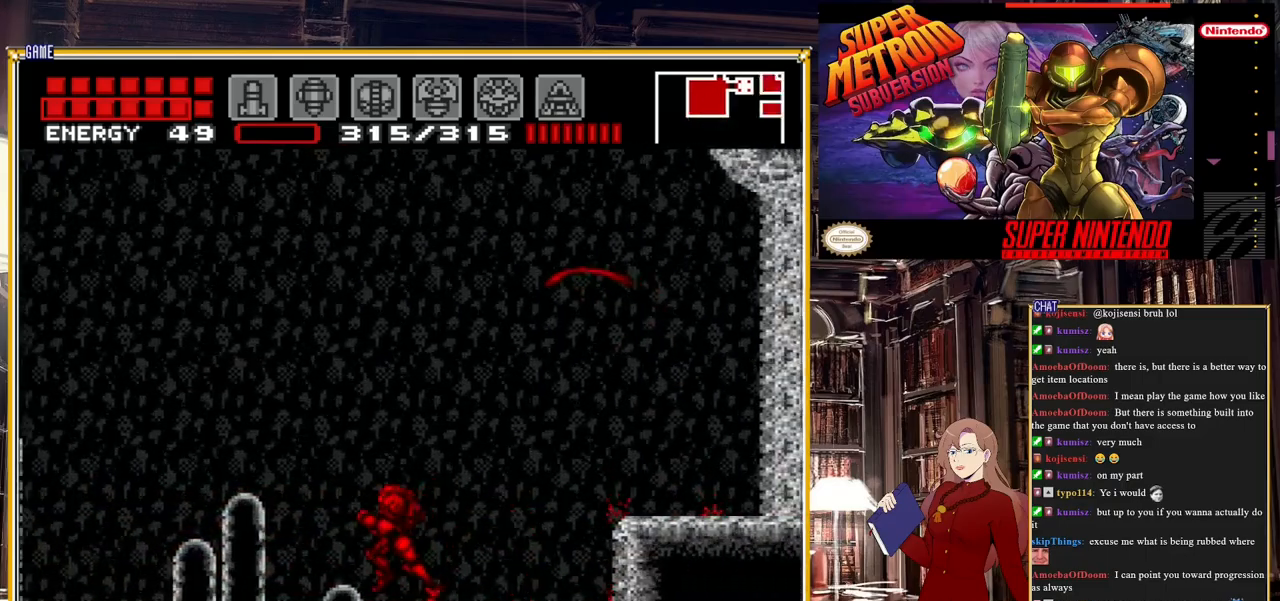
{"buttons": ["A", "B", "DPAD_LEFT"], "events": [[317, "A", "down"]]}
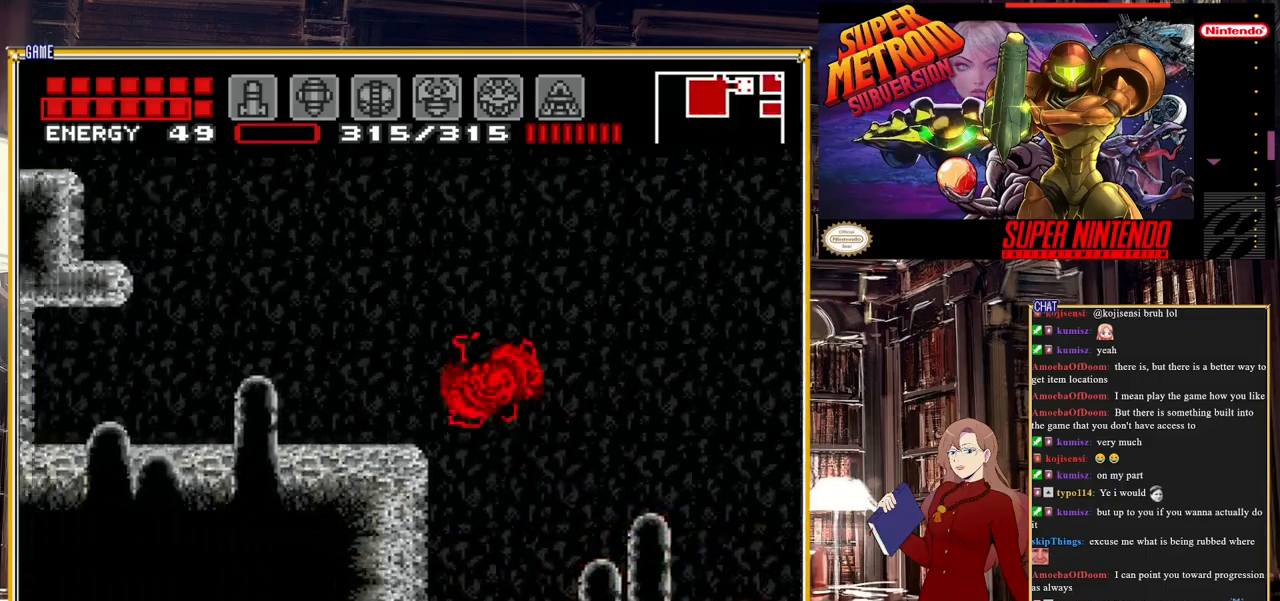
{"buttons": ["DPAD_LEFT"], "events": [[67, "B", "up"], [83, "A", "up"], [150, "Y", "down"], [267, "Y", "up"]]}
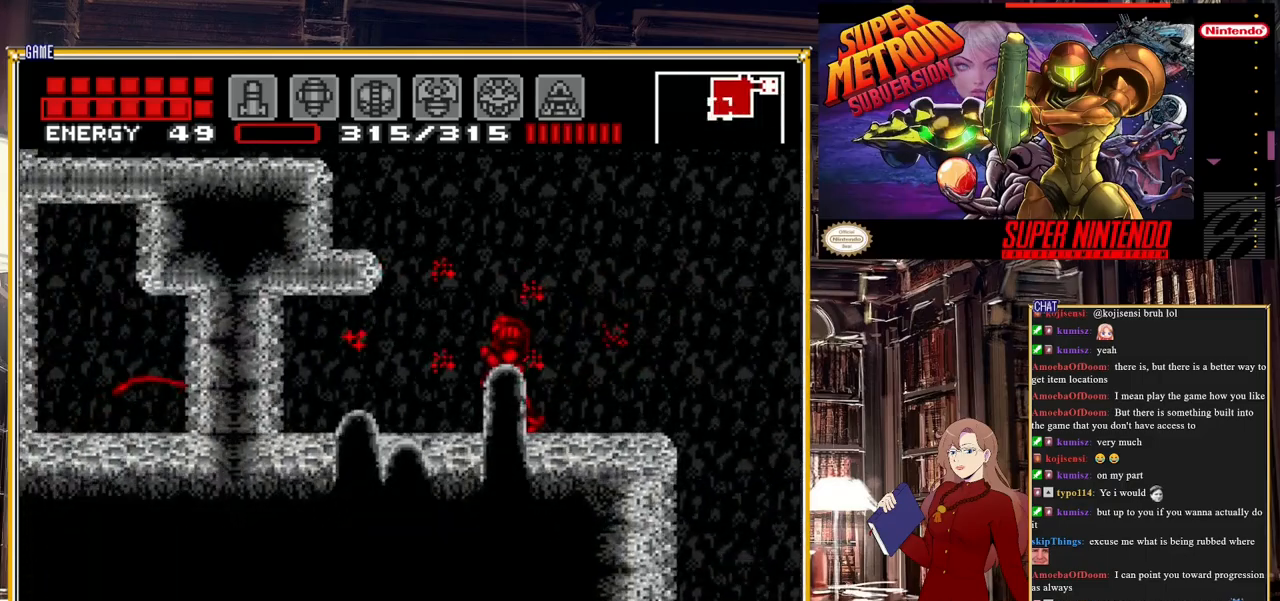
{"buttons": ["DPAD_LEFT"], "events": [[67, "Y", "down"], [217, "DPAD_LEFT", "up"], [217, "Y", "up"], [400, "DPAD_LEFT", "down"]]}
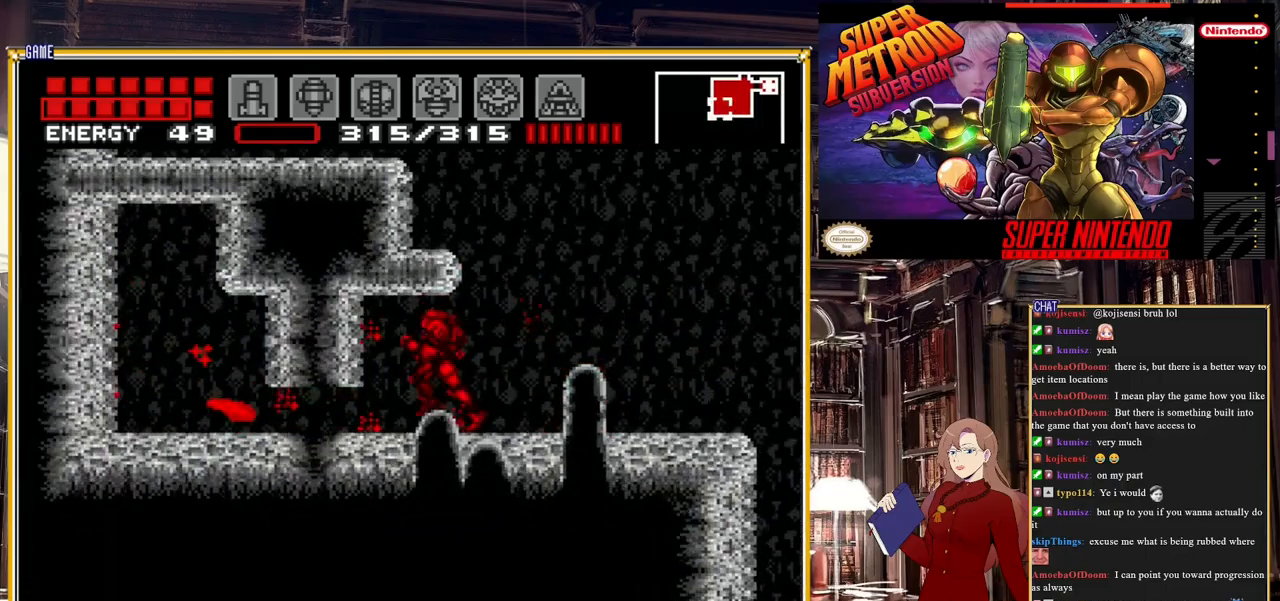
{"buttons": [], "events": [[67, "Y", "down"], [83, "DPAD_LEFT", "up"], [200, "Y", "up"], [400, "DPAD_DOWN", "down"], [483, "DPAD_DOWN", "up"]]}
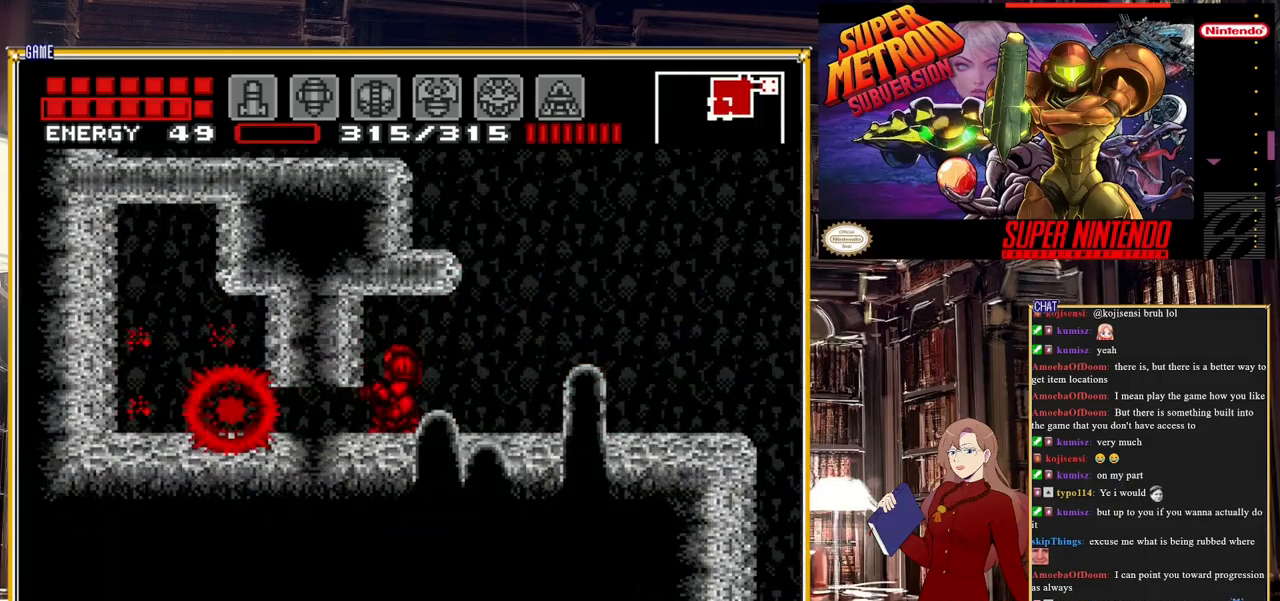
{"buttons": ["DPAD_LEFT"], "events": [[50, "DPAD_DOWN", "down"], [183, "DPAD_DOWN", "up"], [183, "DPAD_LEFT", "down"]]}
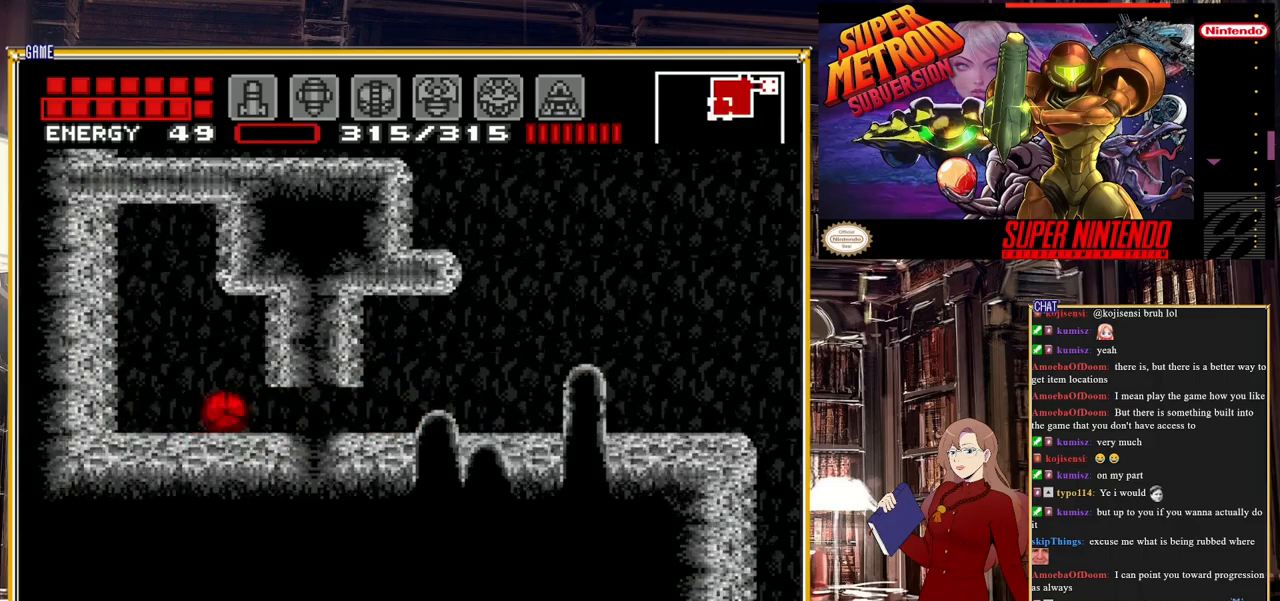
{"buttons": ["Y", "DPAD_UP"], "events": [[33, "Y", "down"], [217, "DPAD_LEFT", "up"], [217, "Y", "up"], [417, "DPAD_UP", "down"], [467, "Y", "down"]]}
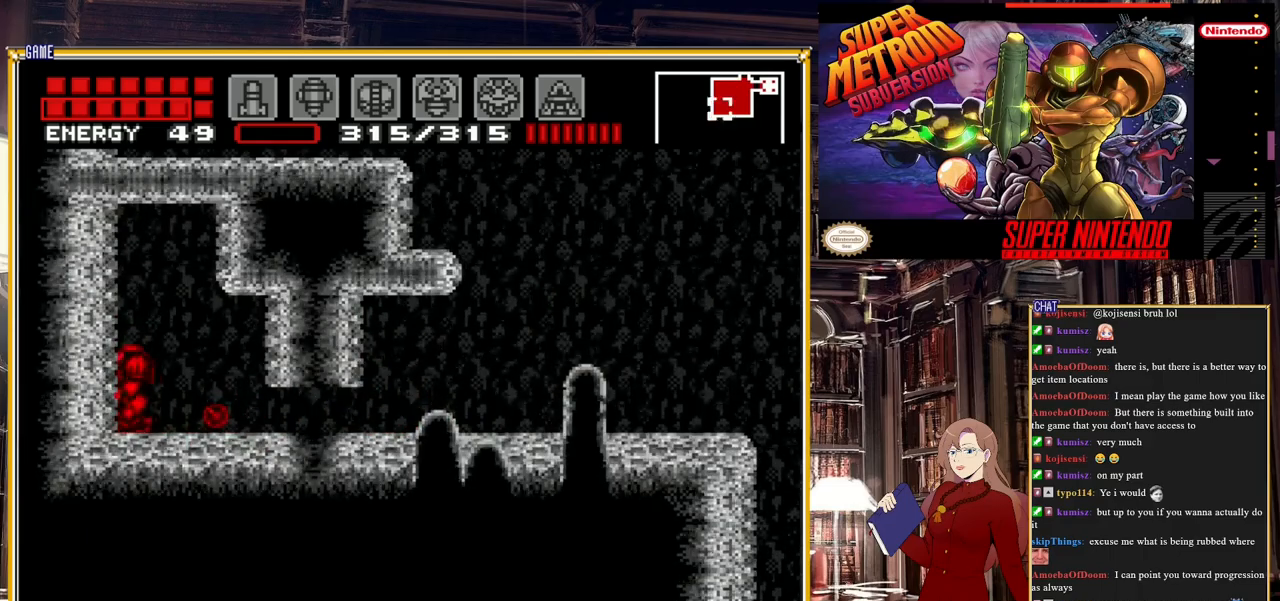
{"buttons": ["DPAD_RIGHT"], "events": [[50, "DPAD_UP", "up"], [100, "Y", "up"], [283, "DPAD_RIGHT", "down"]]}
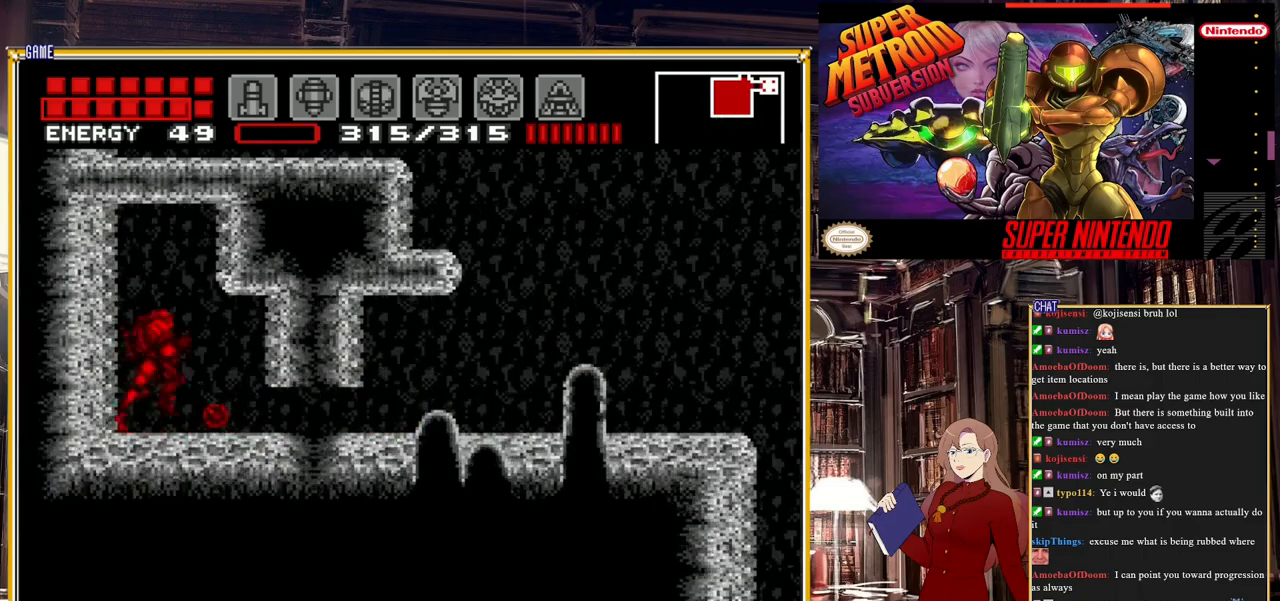
{"buttons": ["Y"], "events": [[267, "DPAD_RIGHT", "up"], [383, "DPAD_LEFT", "down"], [467, "Y", "down"], [500, "DPAD_LEFT", "up"]]}
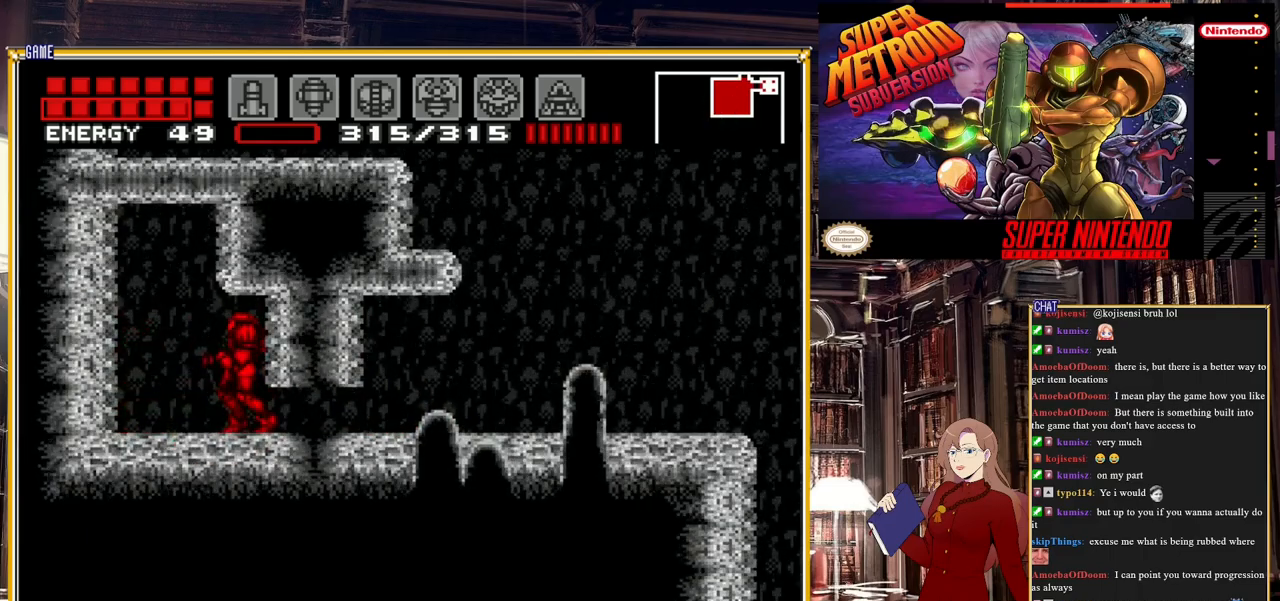
{"buttons": ["Y", "R1"], "events": [[133, "Y", "up"], [417, "R1", "down"], [450, "Y", "down"]]}
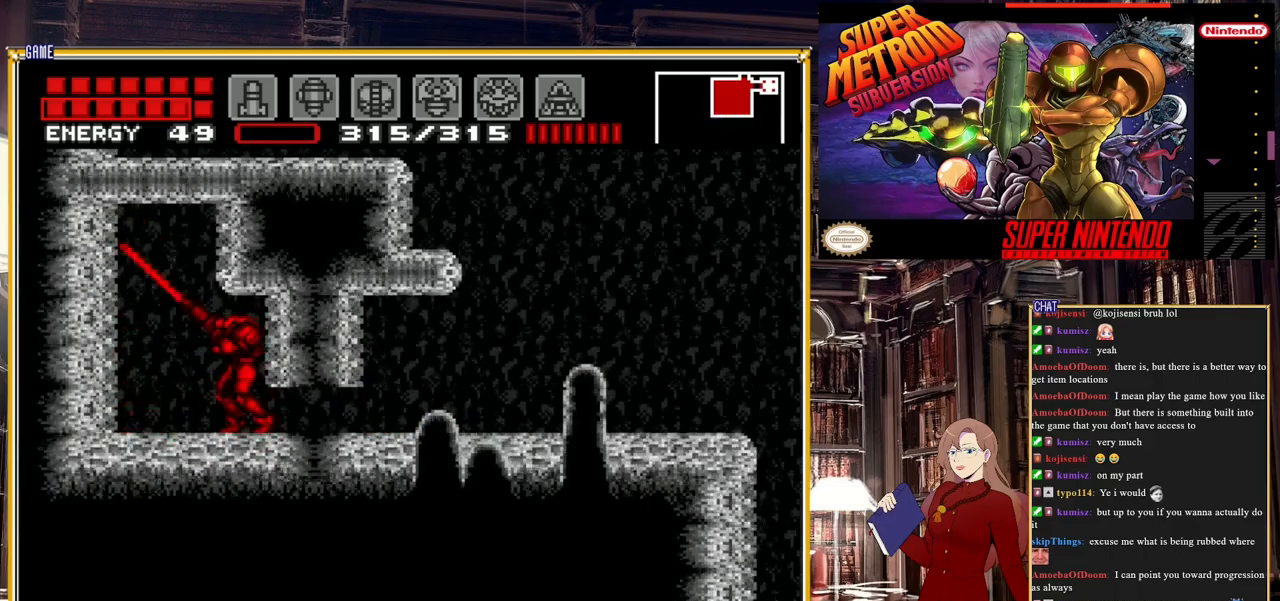
{"buttons": [], "events": [[117, "Y", "up"], [217, "R1", "up"], [433, "X", "down"], [483, "X", "up"]]}
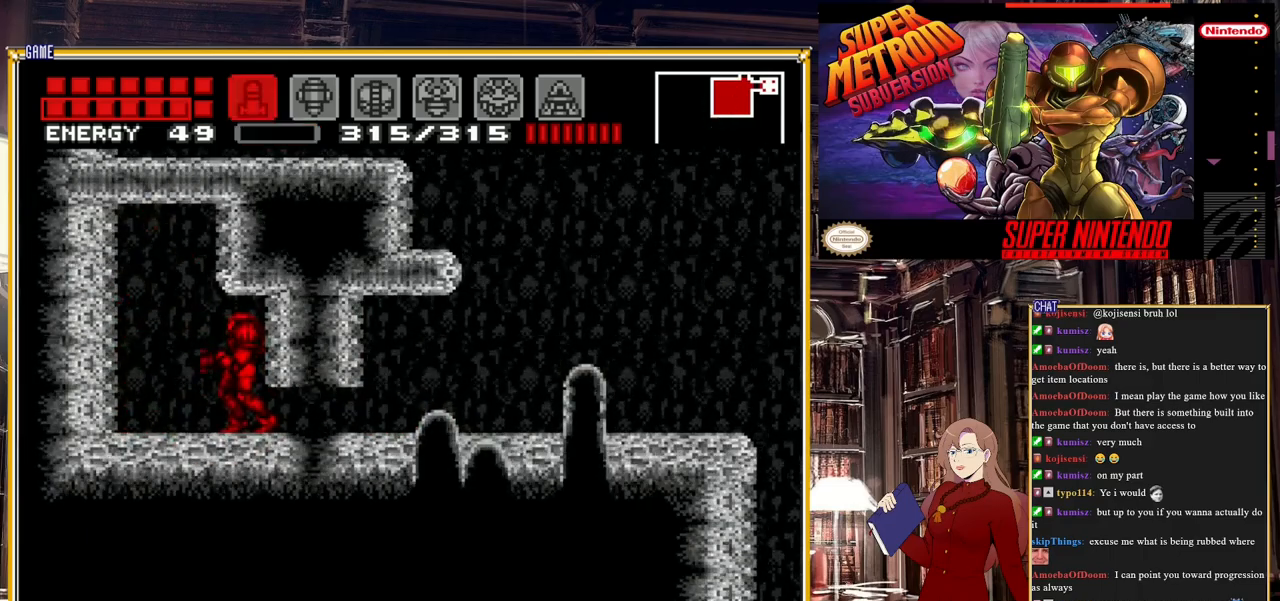
{"buttons": ["X"], "events": [[83, "X", "down"], [150, "X", "up"], [200, "X", "down"], [267, "X", "up"], [350, "X", "down"], [400, "X", "up"], [467, "X", "down"]]}
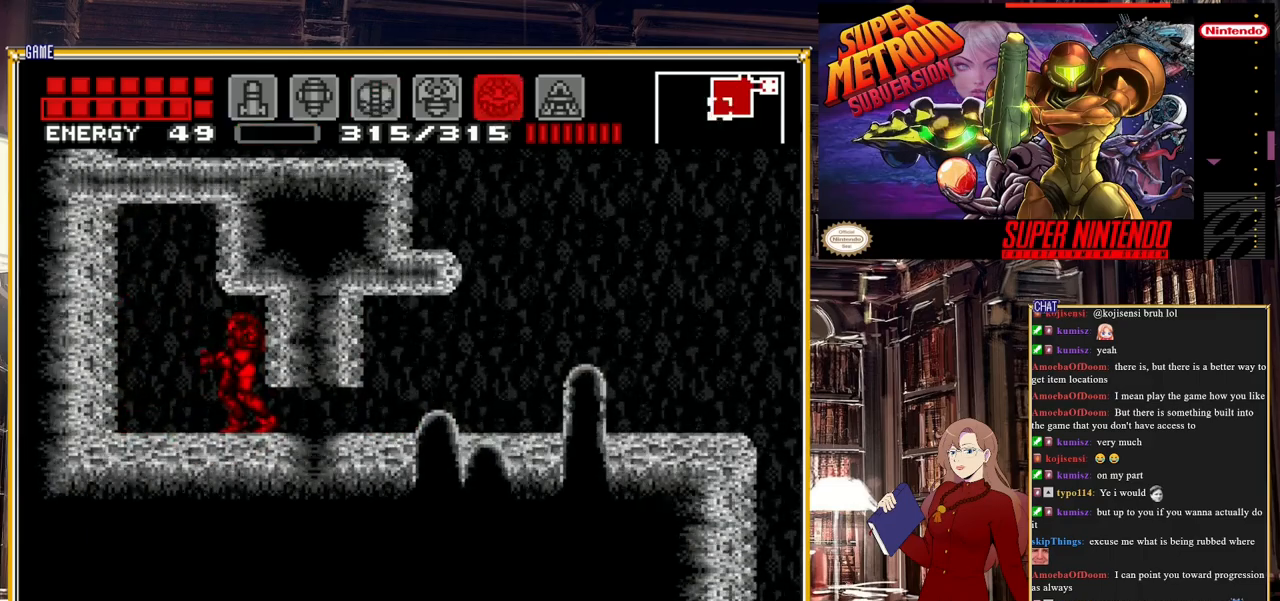
{"buttons": [], "events": [[33, "X", "up"], [267, "Y", "down"], [333, "Y", "up"]]}
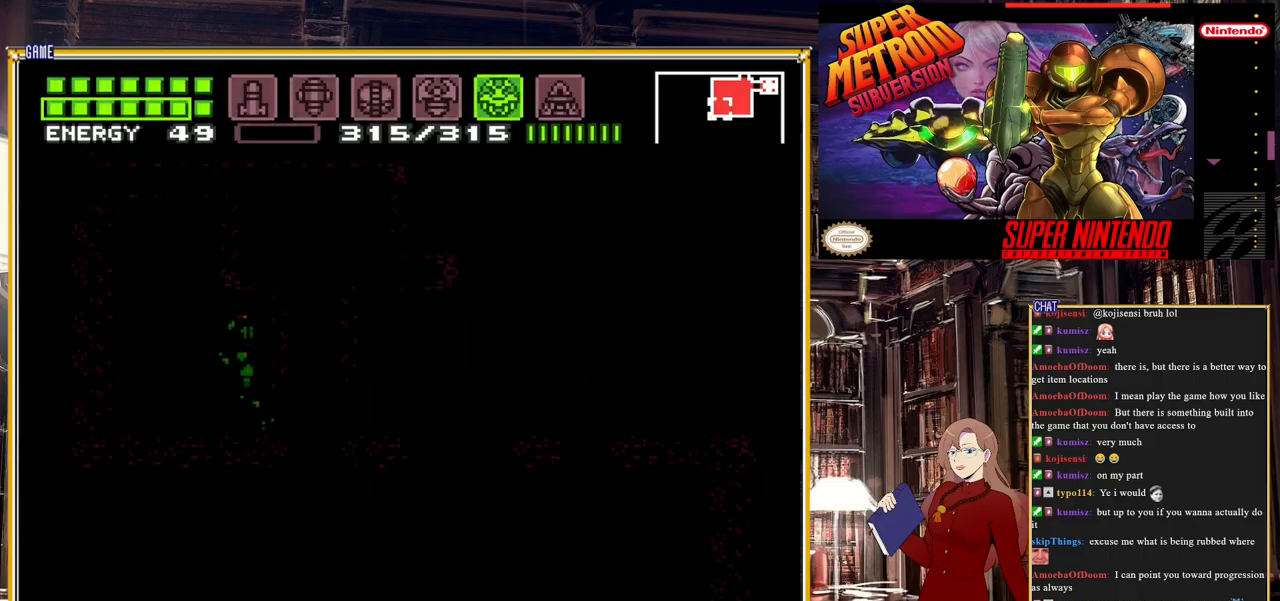
{"buttons": ["Y"], "events": [[67, "X", "down"], [117, "X", "up"], [350, "Y", "down"]]}
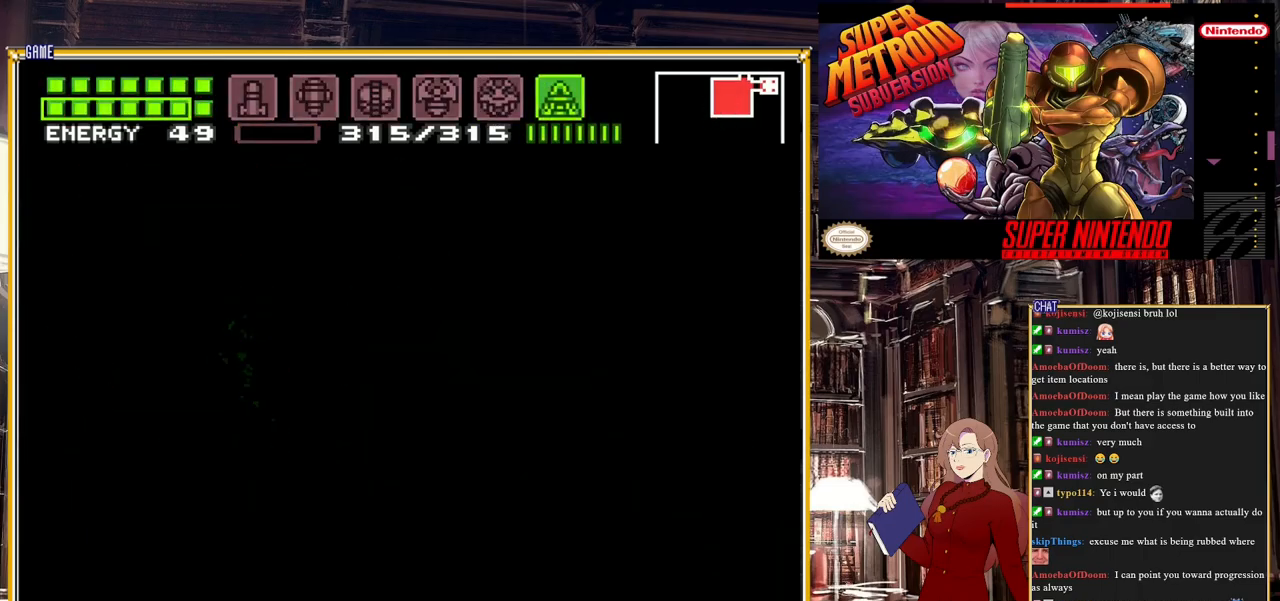
{"buttons": ["Y"], "events": []}
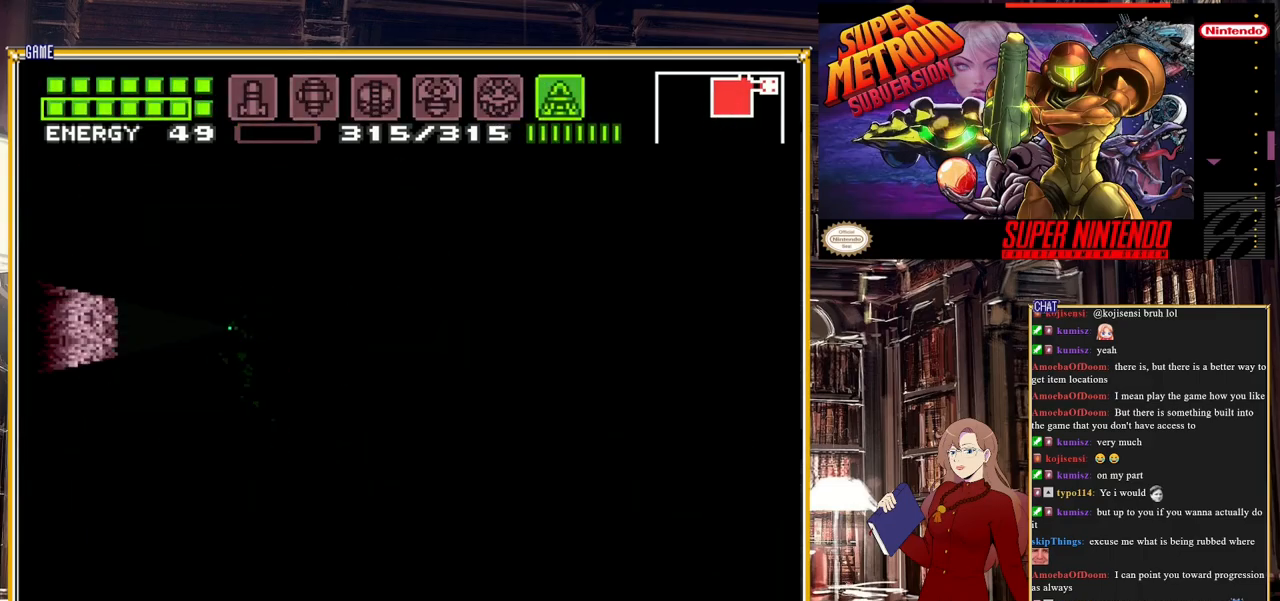
{"buttons": ["Y", "DPAD_UP"], "events": [[100, "DPAD_UP", "down"]]}
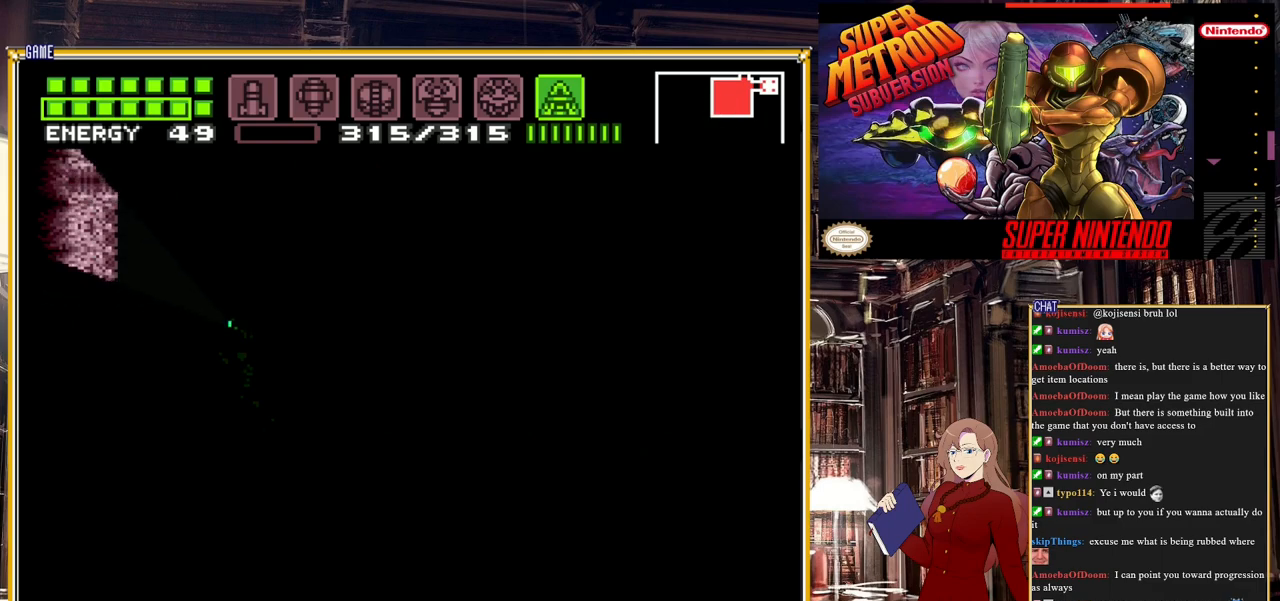
{"buttons": ["Y"], "events": [[83, "DPAD_UP", "up"], [333, "DPAD_DOWN", "down"], [450, "DPAD_DOWN", "up"]]}
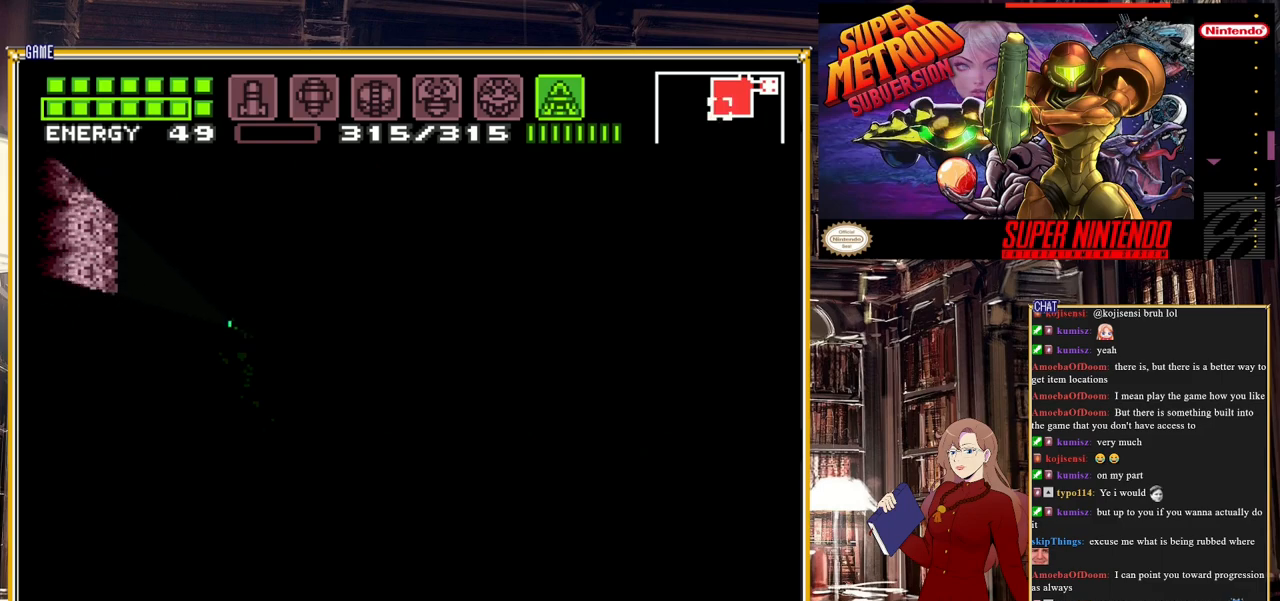
{"buttons": ["Y", "DPAD_DOWN"], "events": [[133, "DPAD_RIGHT", "down"], [200, "DPAD_RIGHT", "up"], [233, "DPAD_DOWN", "down"]]}
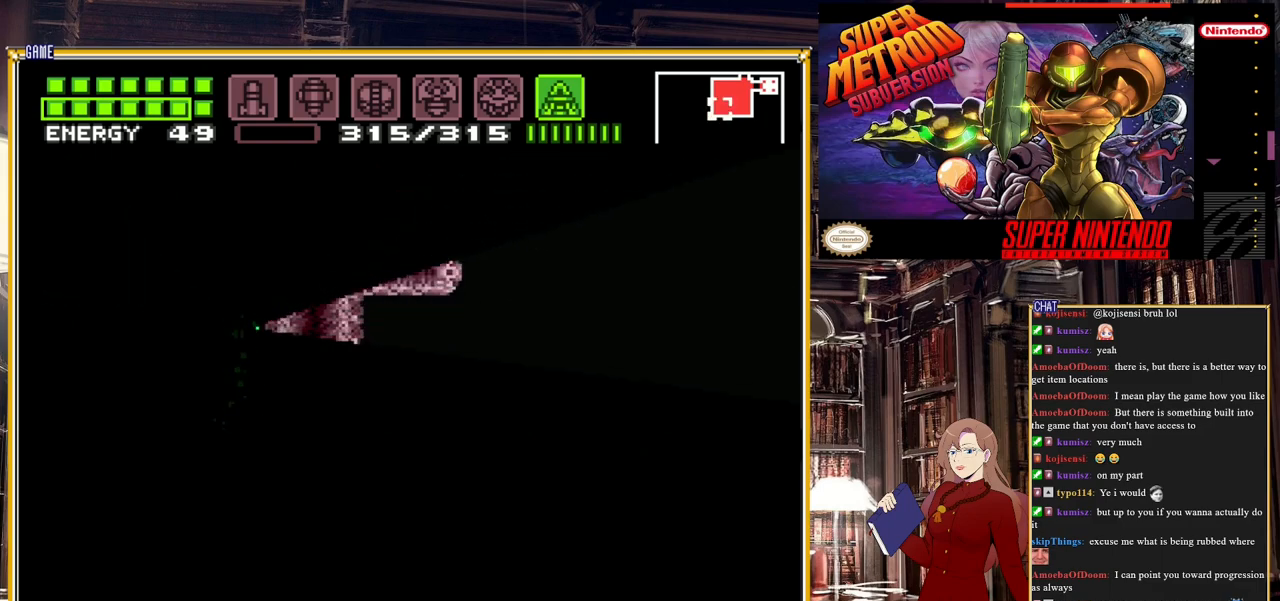
{"buttons": ["Y", "DPAD_DOWN"], "events": []}
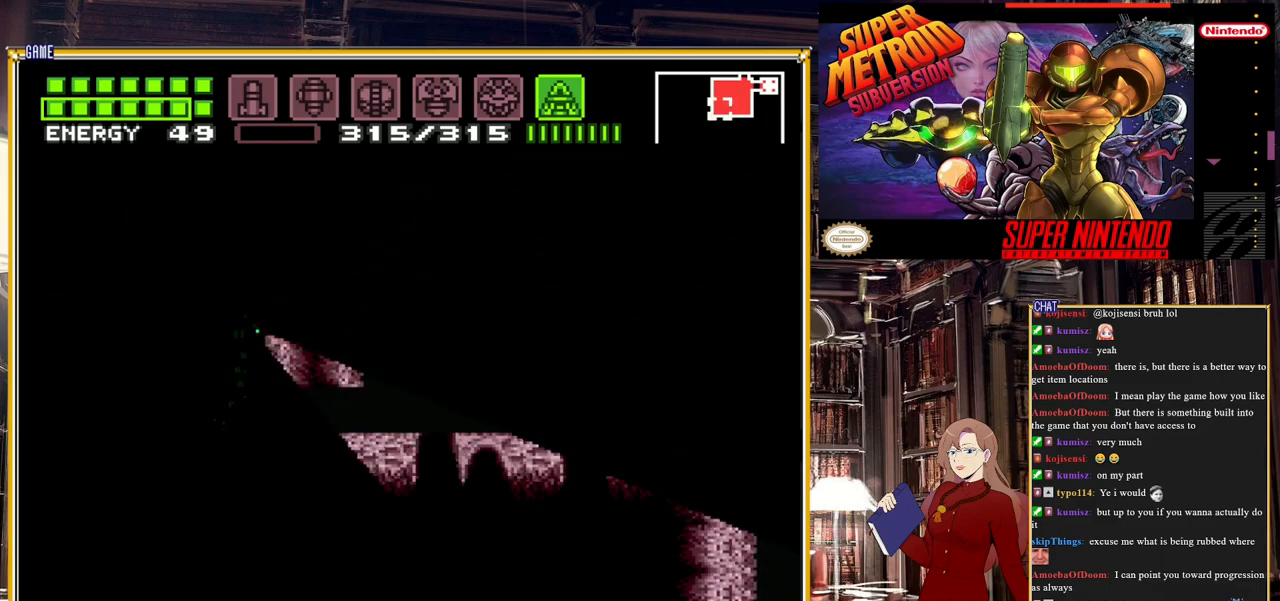
{"buttons": ["Y", "DPAD_LEFT"], "events": [[483, "DPAD_DOWN", "up"], [483, "DPAD_LEFT", "down"]]}
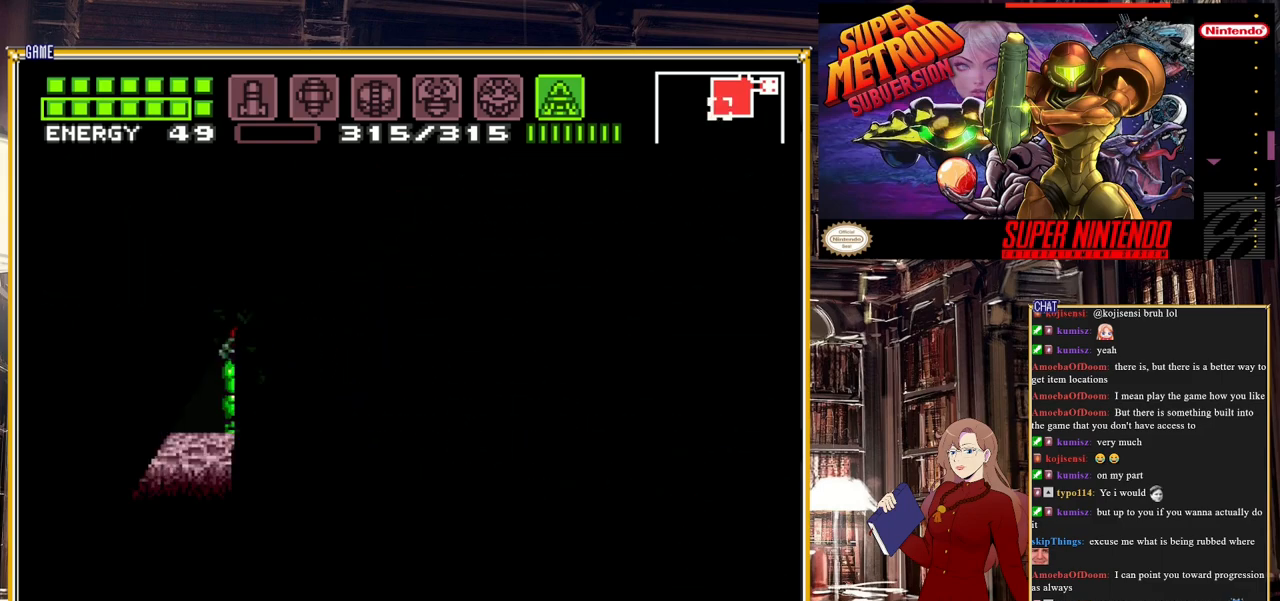
{"buttons": ["Y", "DPAD_UP"], "events": [[300, "DPAD_UP", "down"], [333, "DPAD_LEFT", "up"]]}
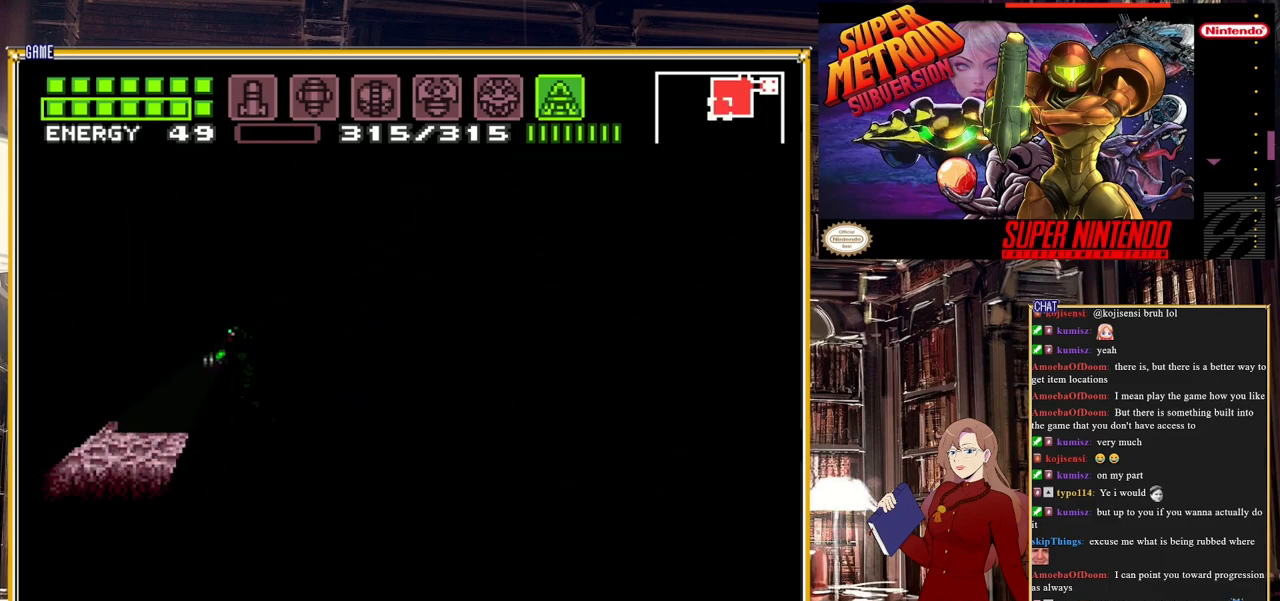
{"buttons": ["Y", "DPAD_UP"], "events": []}
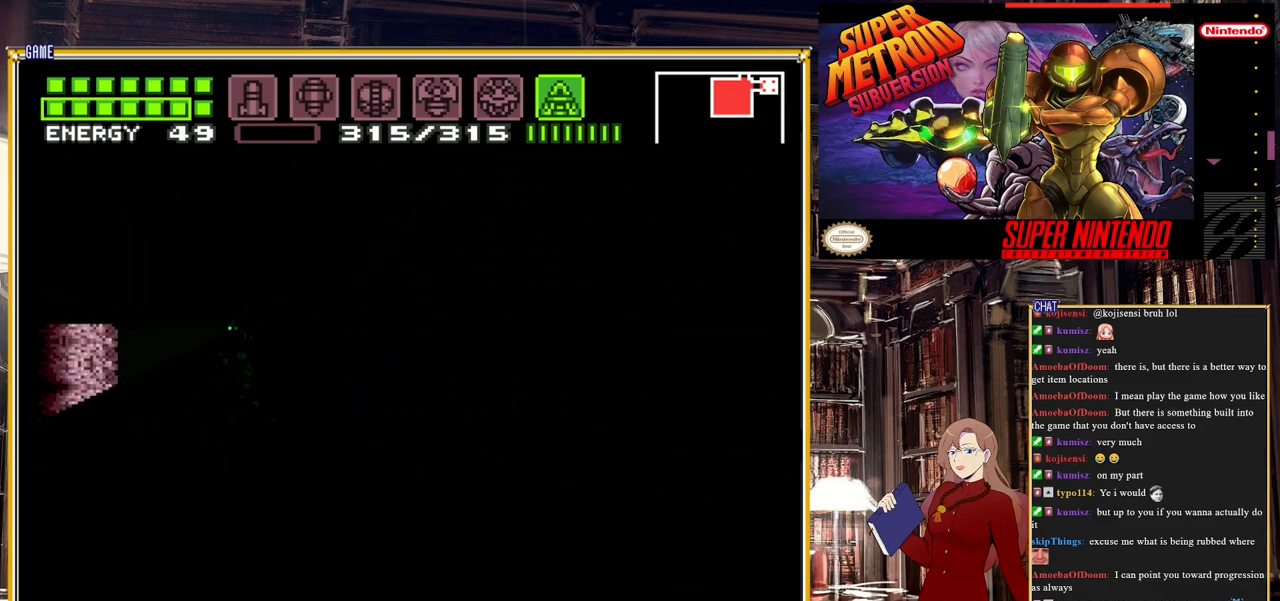
{"buttons": [], "events": [[417, "DPAD_UP", "up"], [417, "Y", "up"]]}
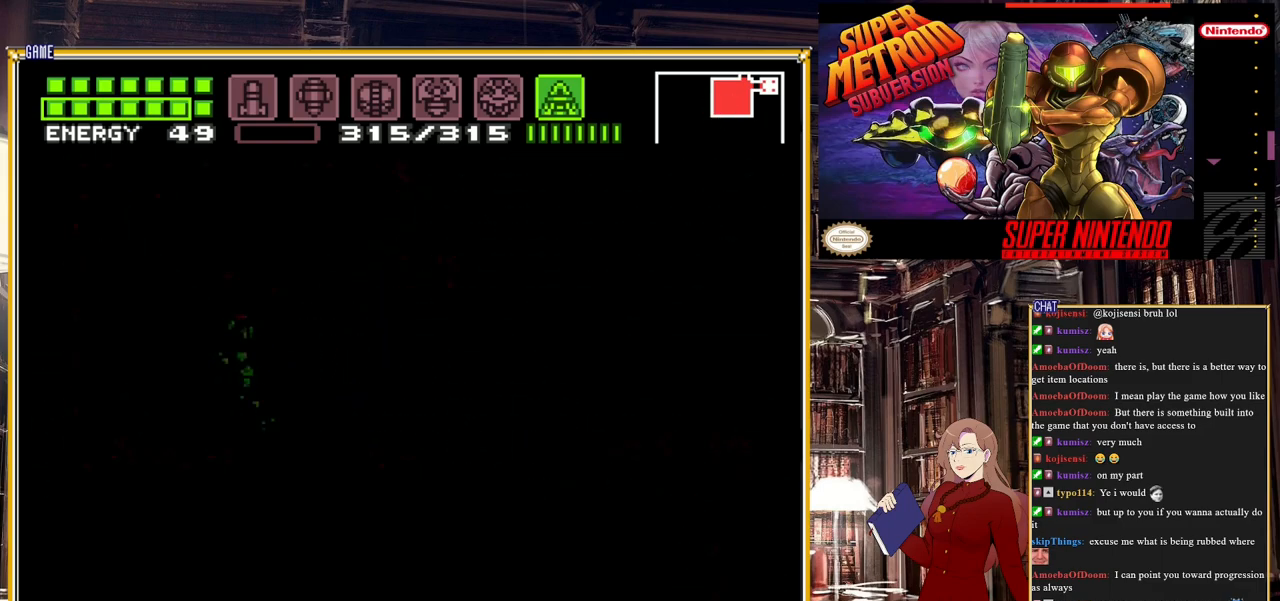
{"buttons": ["DPAD_RIGHT"], "events": [[150, "DPAD_DOWN", "down"], [183, "DPAD_DOWN", "up"], [283, "DPAD_DOWN", "down"], [383, "DPAD_DOWN", "up"], [383, "DPAD_RIGHT", "down"]]}
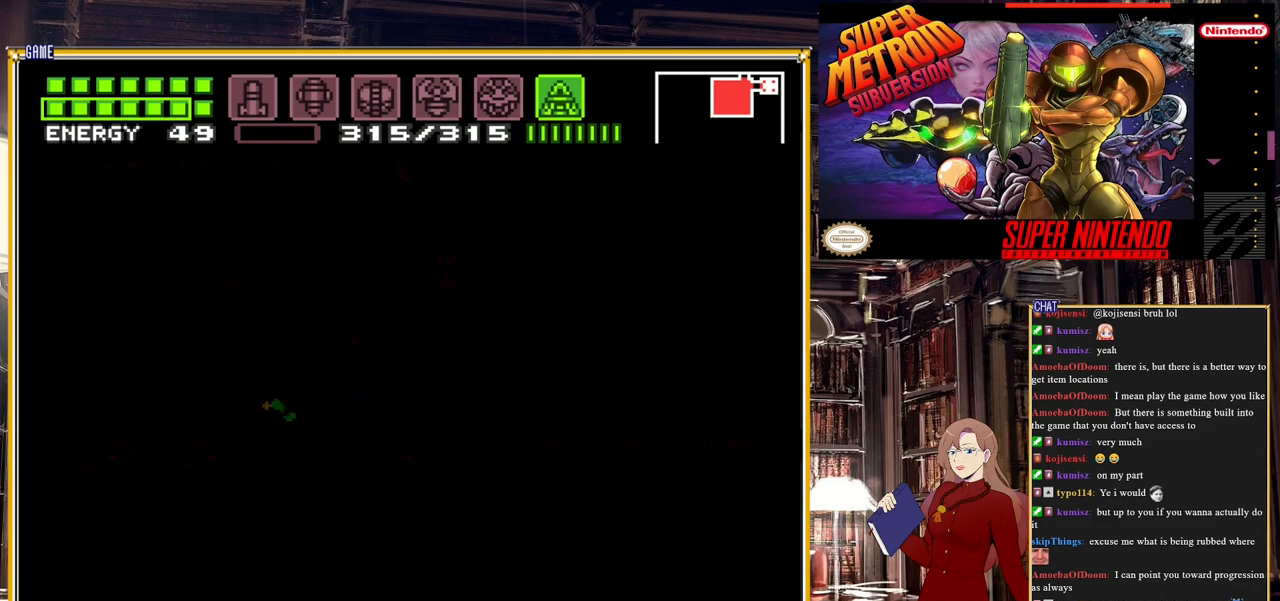
{"buttons": [], "events": [[500, "DPAD_RIGHT", "up"]]}